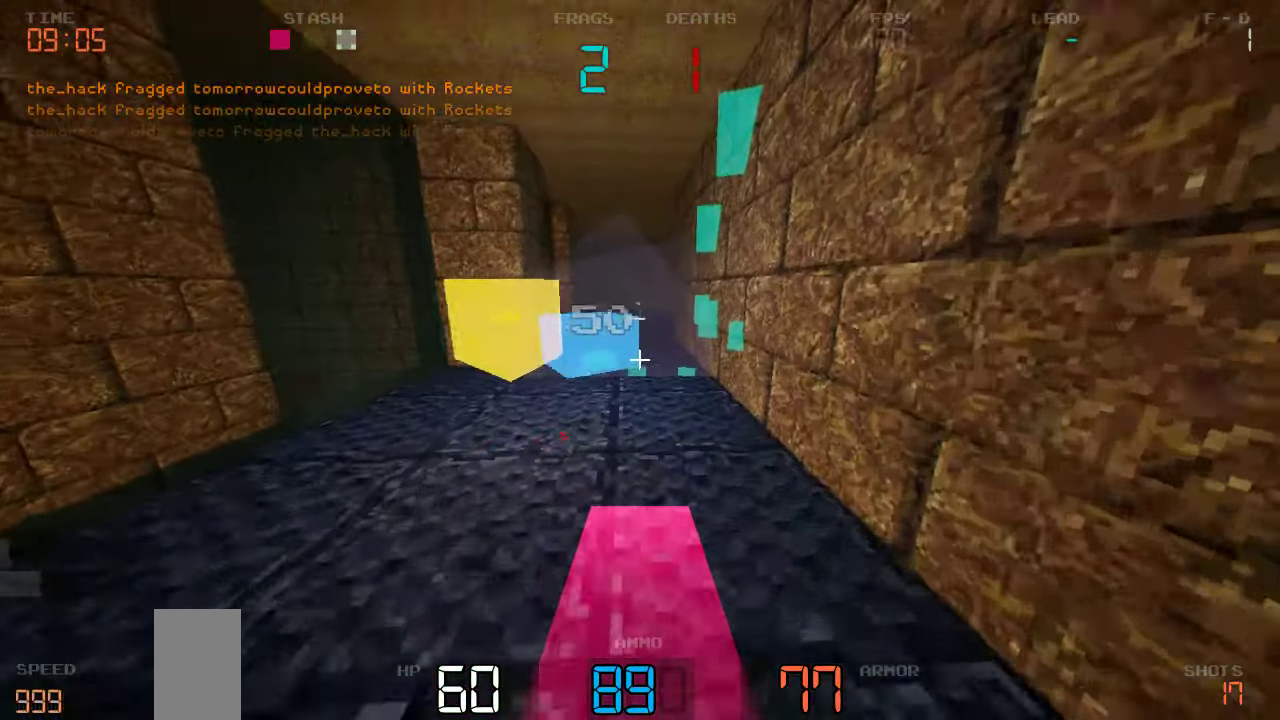
Gameplay with keyboard and mouse; each line is a JSON object with the keys held at the frame after it. "events" lists presses ("down") and releases ("up") of "a", "d", "s" and "w" between this image and that frame as [ms after this image, input, new state], when the widget could be followed in between. No other keys are recorded. Mouse buttons are not recorded. Not read: mouse_move.
{"keys": ["a", "w"], "events": [[266, "d", "down"], [433, "a", "down"], [433, "d", "up"]]}
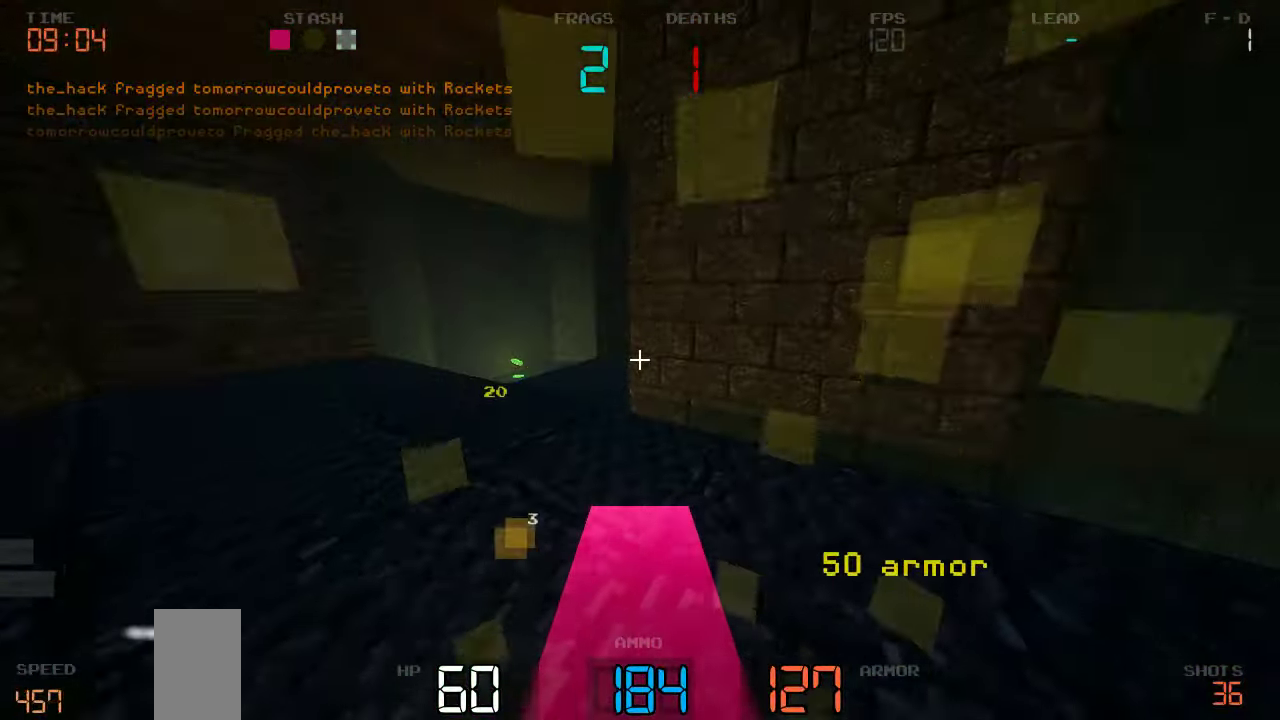
{"keys": ["a", "w"], "events": [[150, "a", "up"], [333, "a", "down"]]}
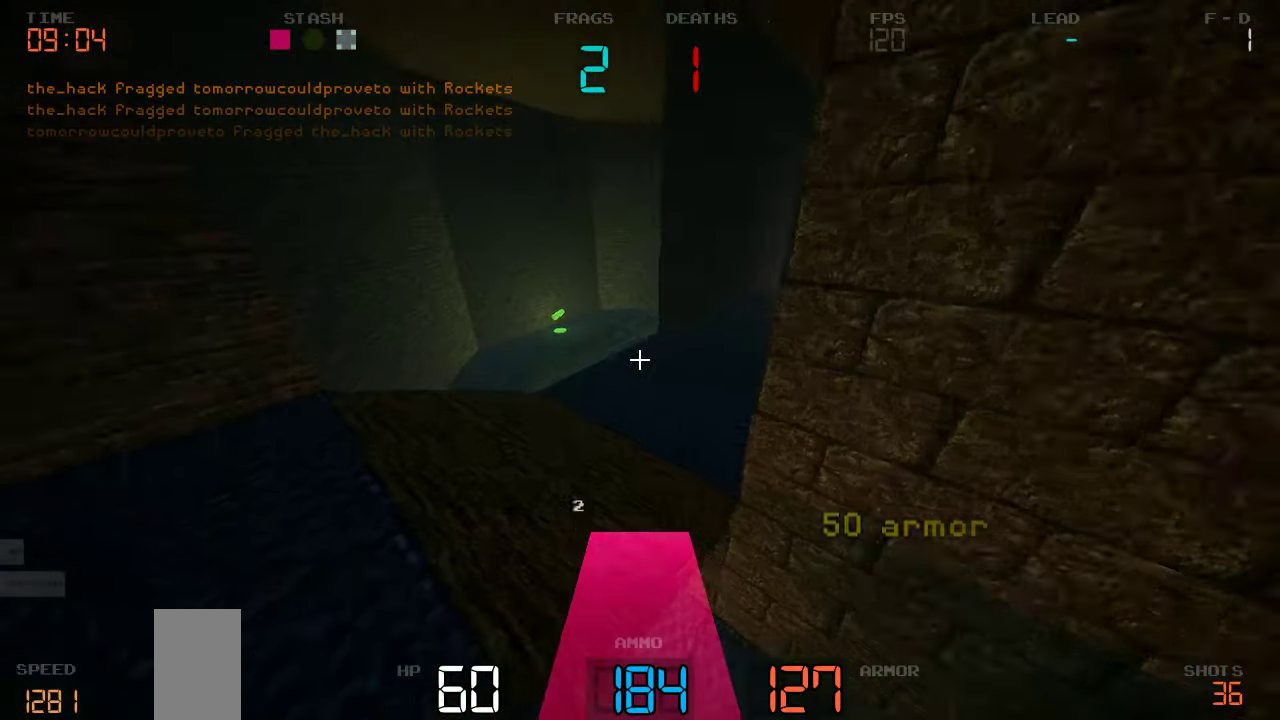
{"keys": ["a"], "events": [[33, "w", "up"], [116, "w", "down"], [200, "a", "up"], [433, "w", "up"], [500, "a", "down"]]}
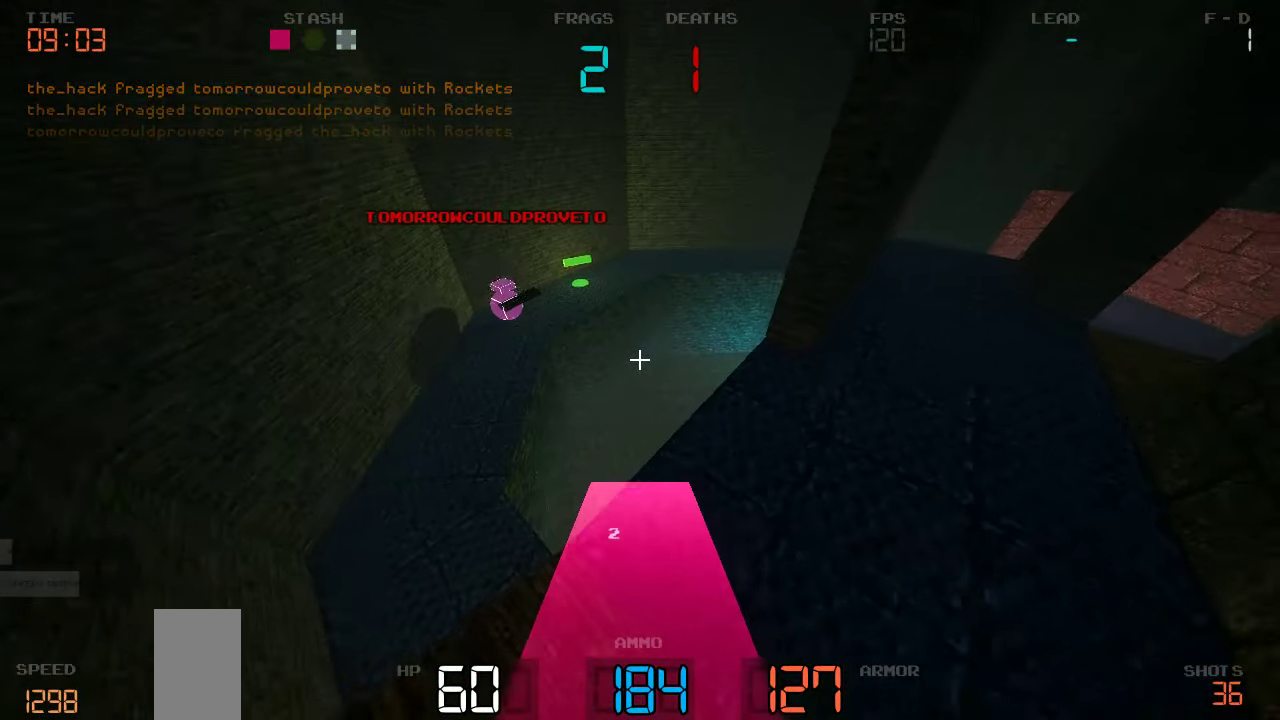
{"keys": ["d"], "events": [[333, "a", "up"], [350, "d", "down"]]}
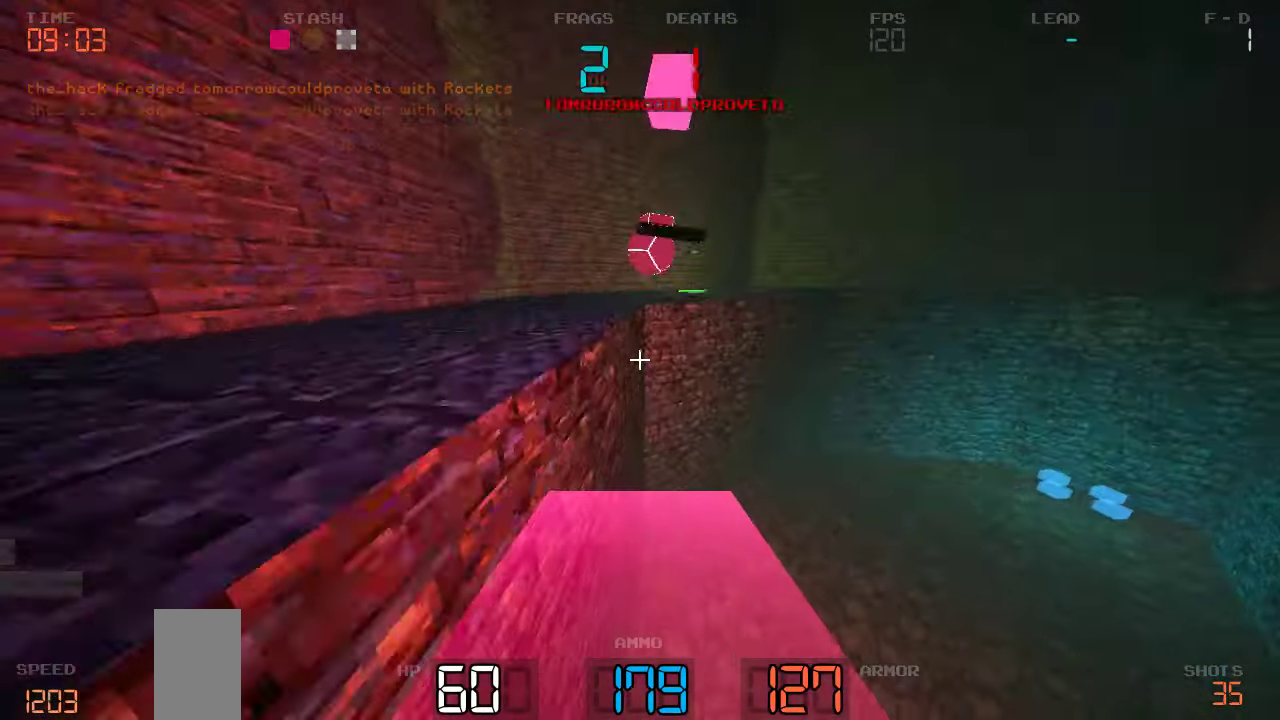
{"keys": ["s"], "events": [[16, "s", "down"], [183, "d", "up"]]}